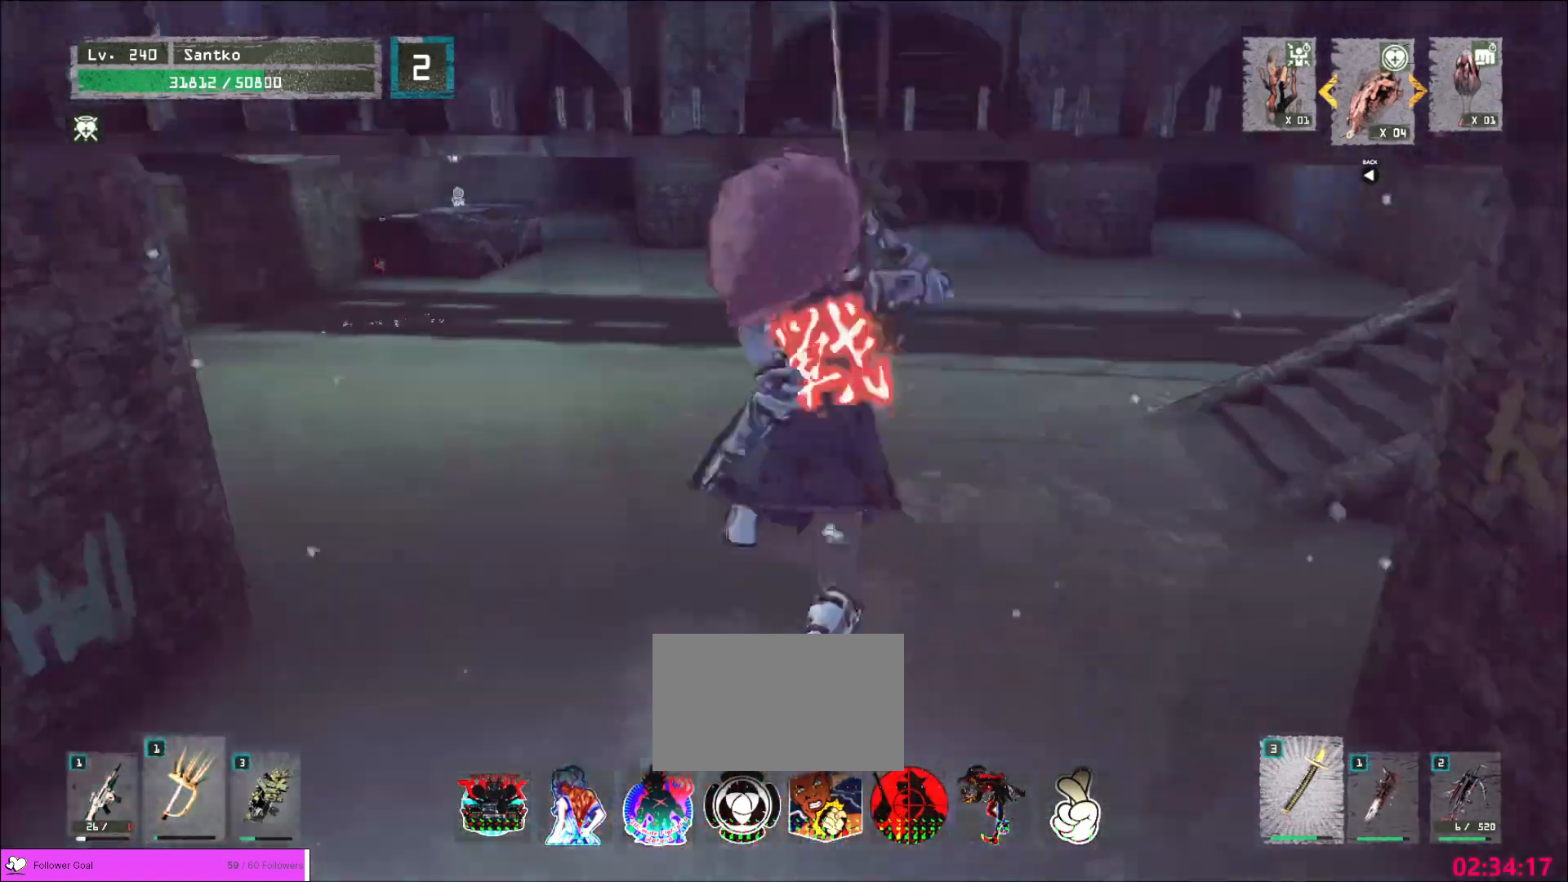
Gameplay with keyboard and mouse; each line is a JSON object with the keys and mouse buttons held at the frame after it. "events" lists presses ("down") and releases ("up") of "1", "2", "3", "4", "5", "a", "alt", "b", "c", "ctrl", "d", "e", "f", "g", "q", "r", "s", "shift", "space", "t", "tab", "v", "w", "x", "z", "mouse_left", "mouse_wheel", "mouse_right", "mouse_mb4" and "mouse_mb5" between this image and that frame as [ms after this image, input, new state], when the widget could be followed in between. "mouse_left", "mouse_wheel", "mouse_right", "mouse_mb4", "mouse_mb5" = the "left", "wheel", "right", "mb4", "mb5" buttons of the "mouse" list. No other keys are recorded. "wheel" means that the mouse wheel is clicked or scrolled. Not read: mouse_move.
{"keys": ["w"], "mouse": [], "events": []}
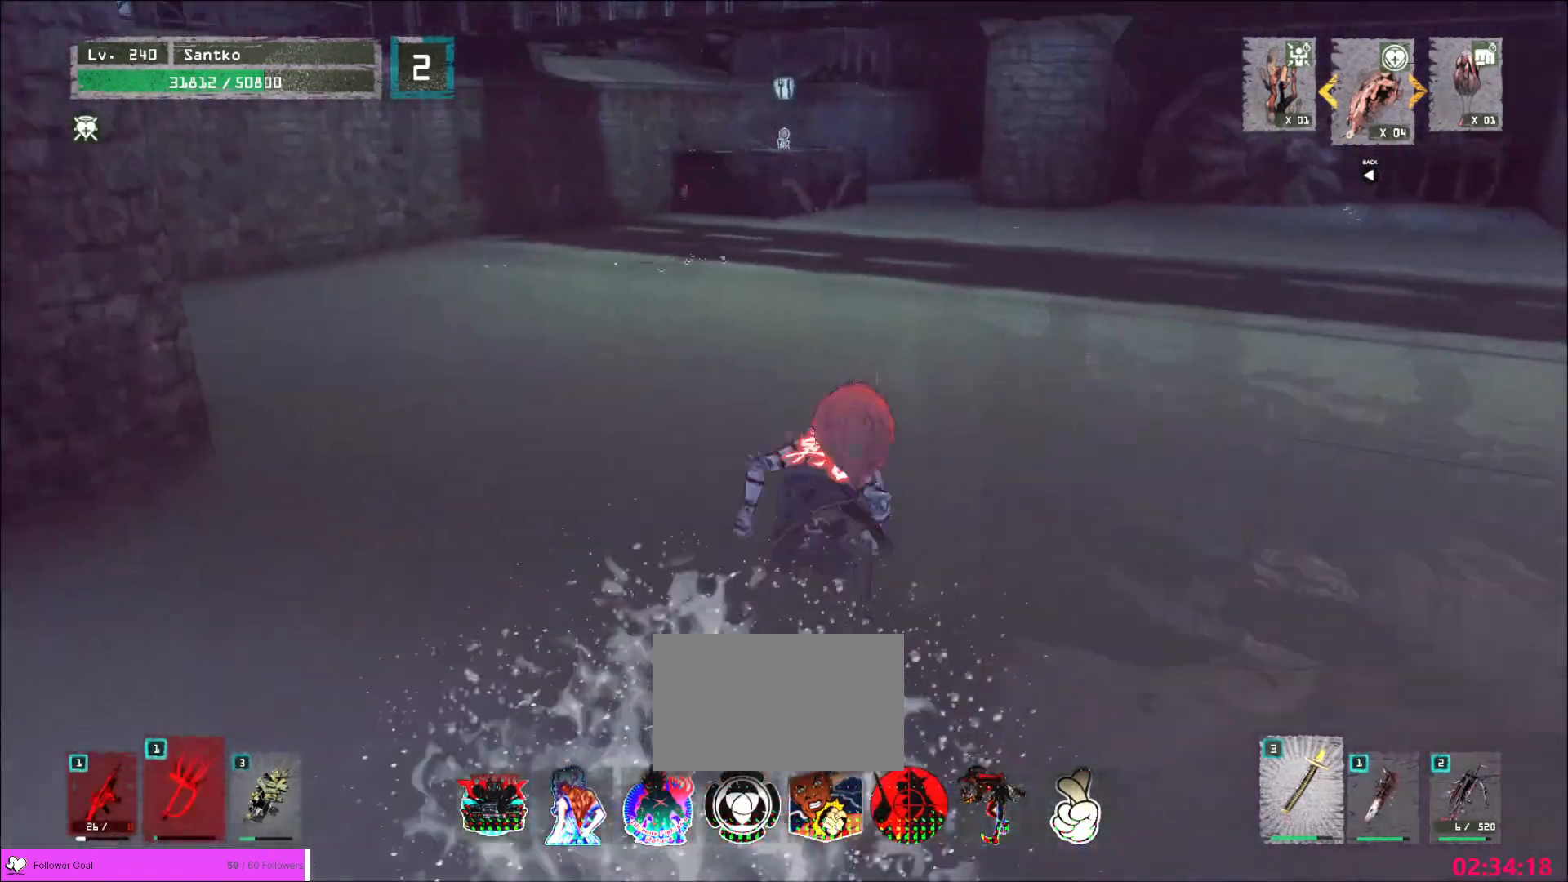
{"keys": ["w"], "mouse": [], "events": []}
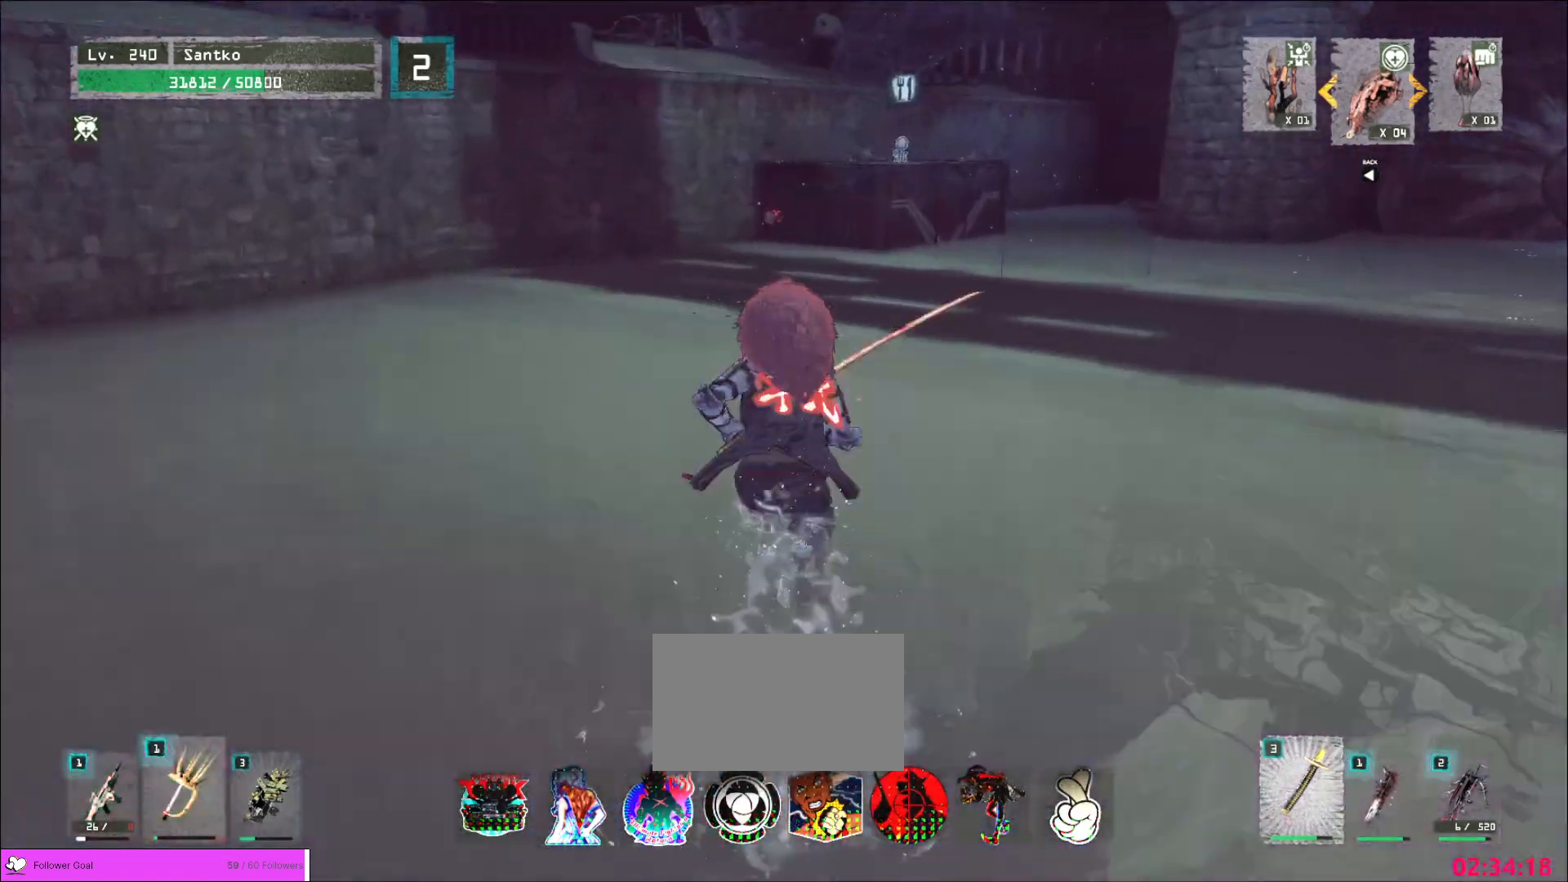
{"keys": [], "mouse": [], "events": [[520, "w", "up"]]}
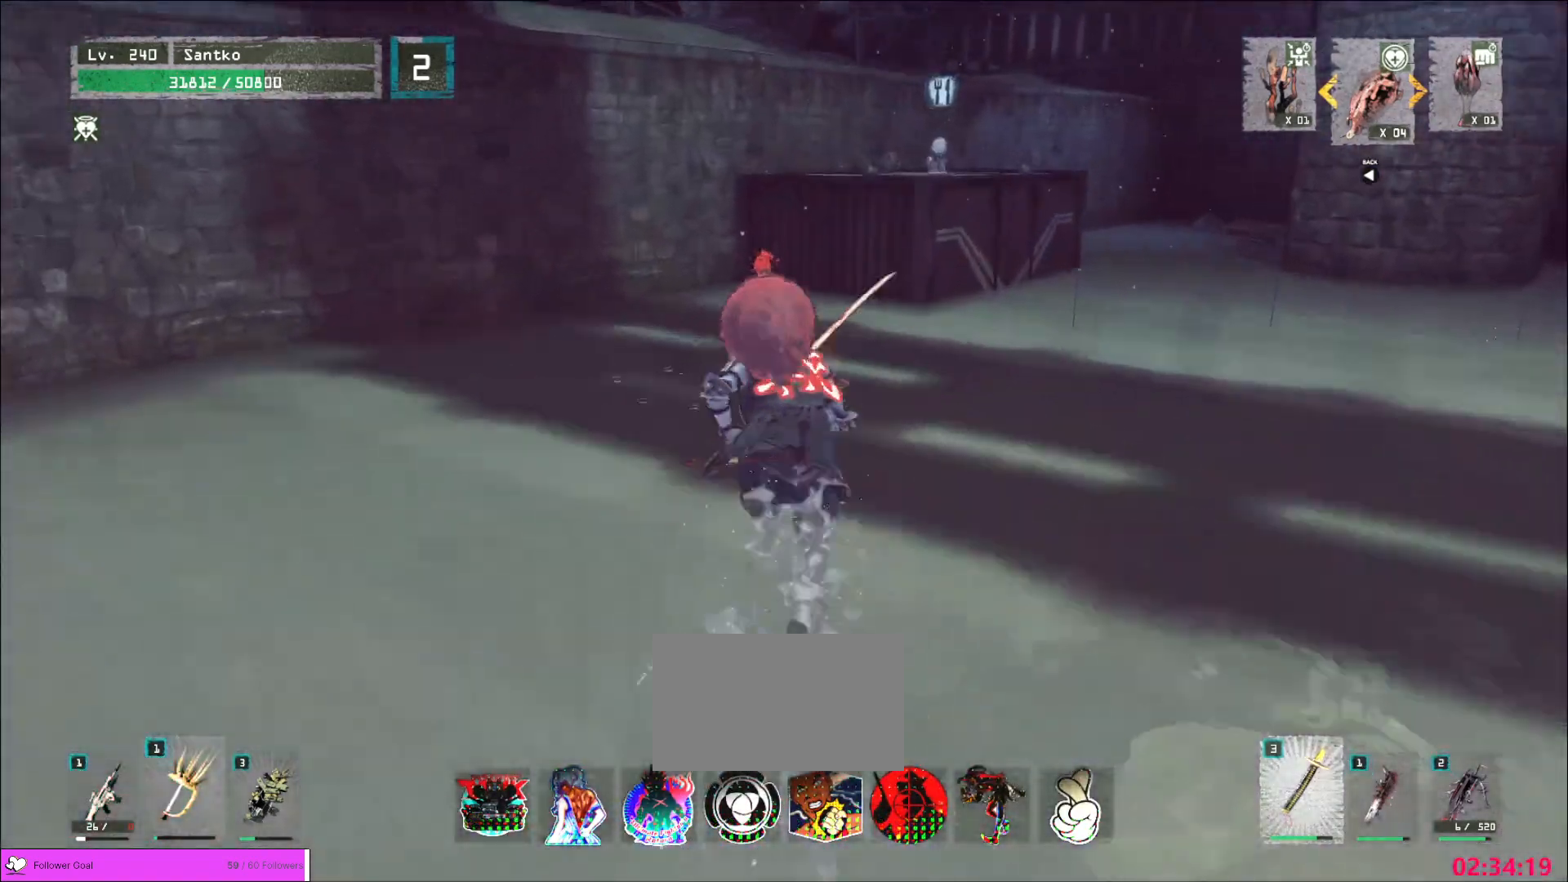
{"keys": ["w"], "mouse": []}
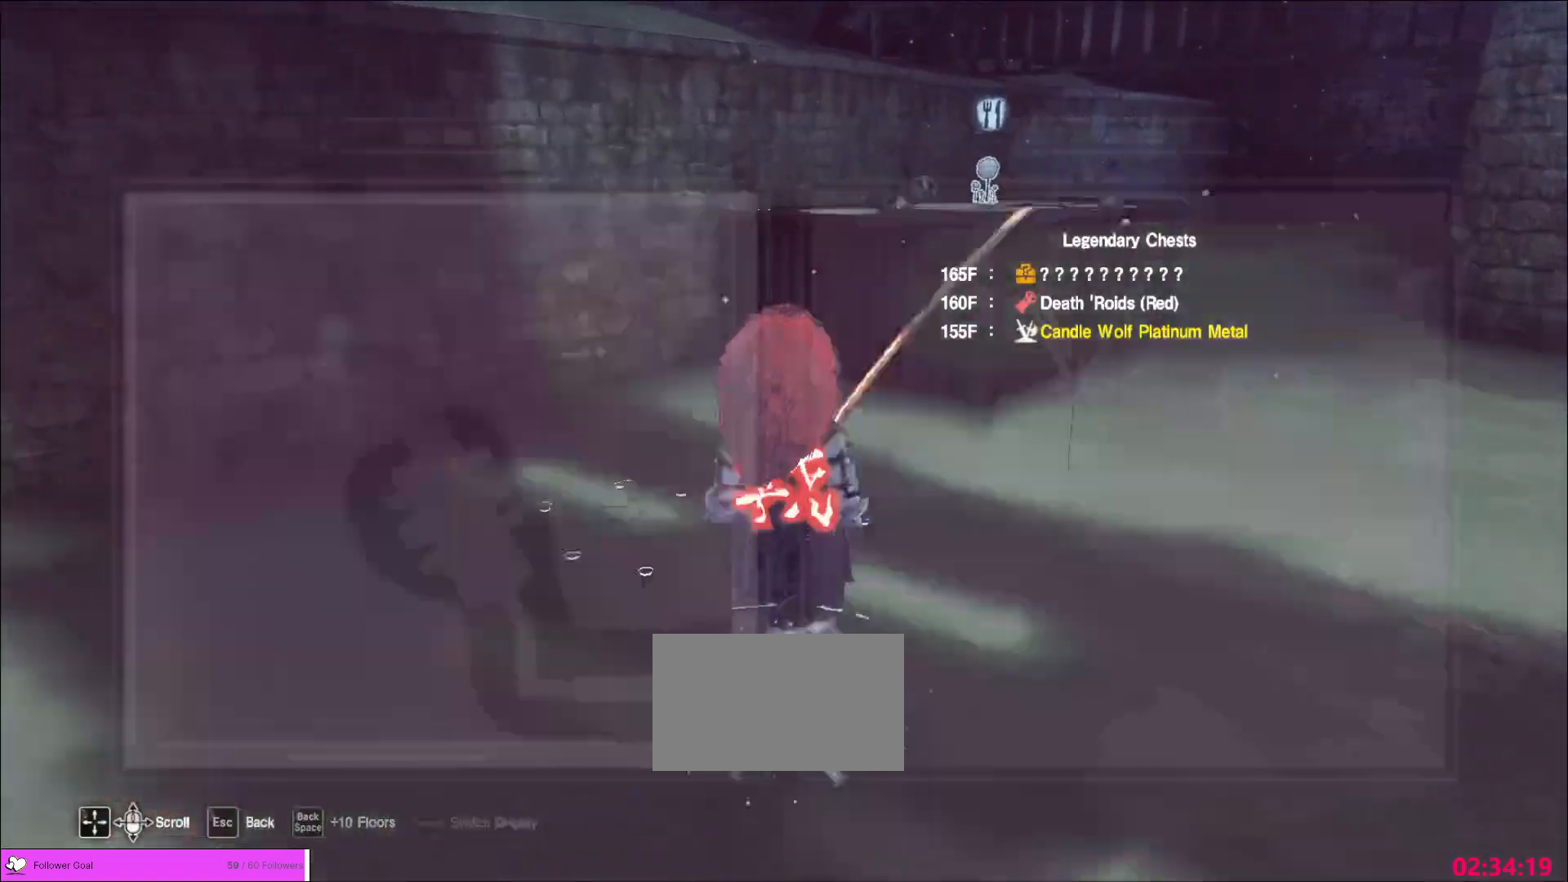
{"keys": ["w"], "mouse": [], "events": [[200, "space", "down"], [240, "space", "up"]]}
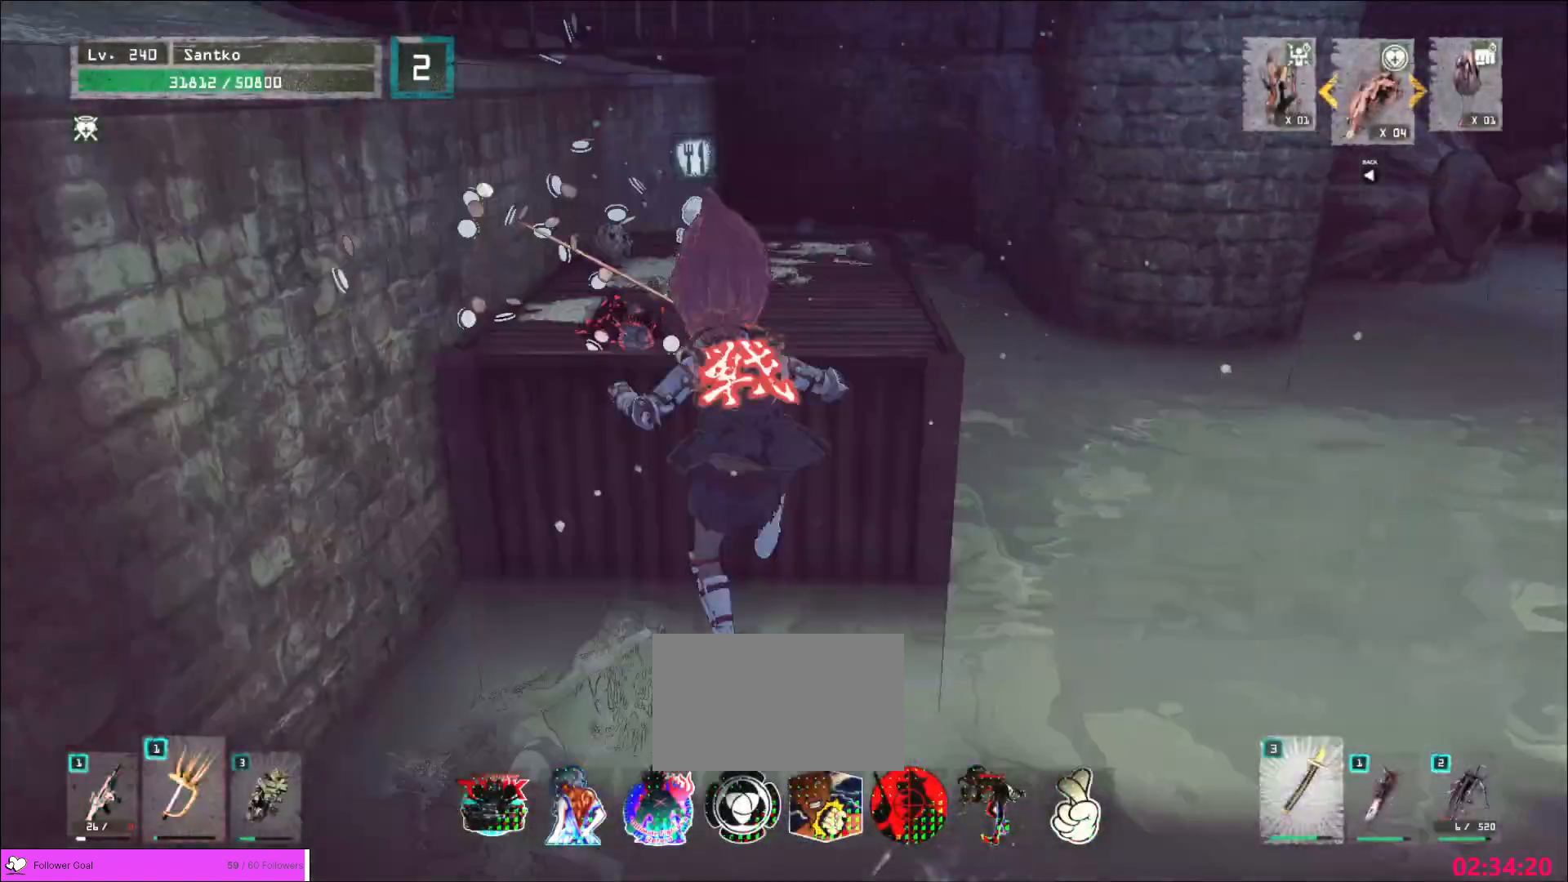
{"keys": ["w"], "mouse": [], "events": []}
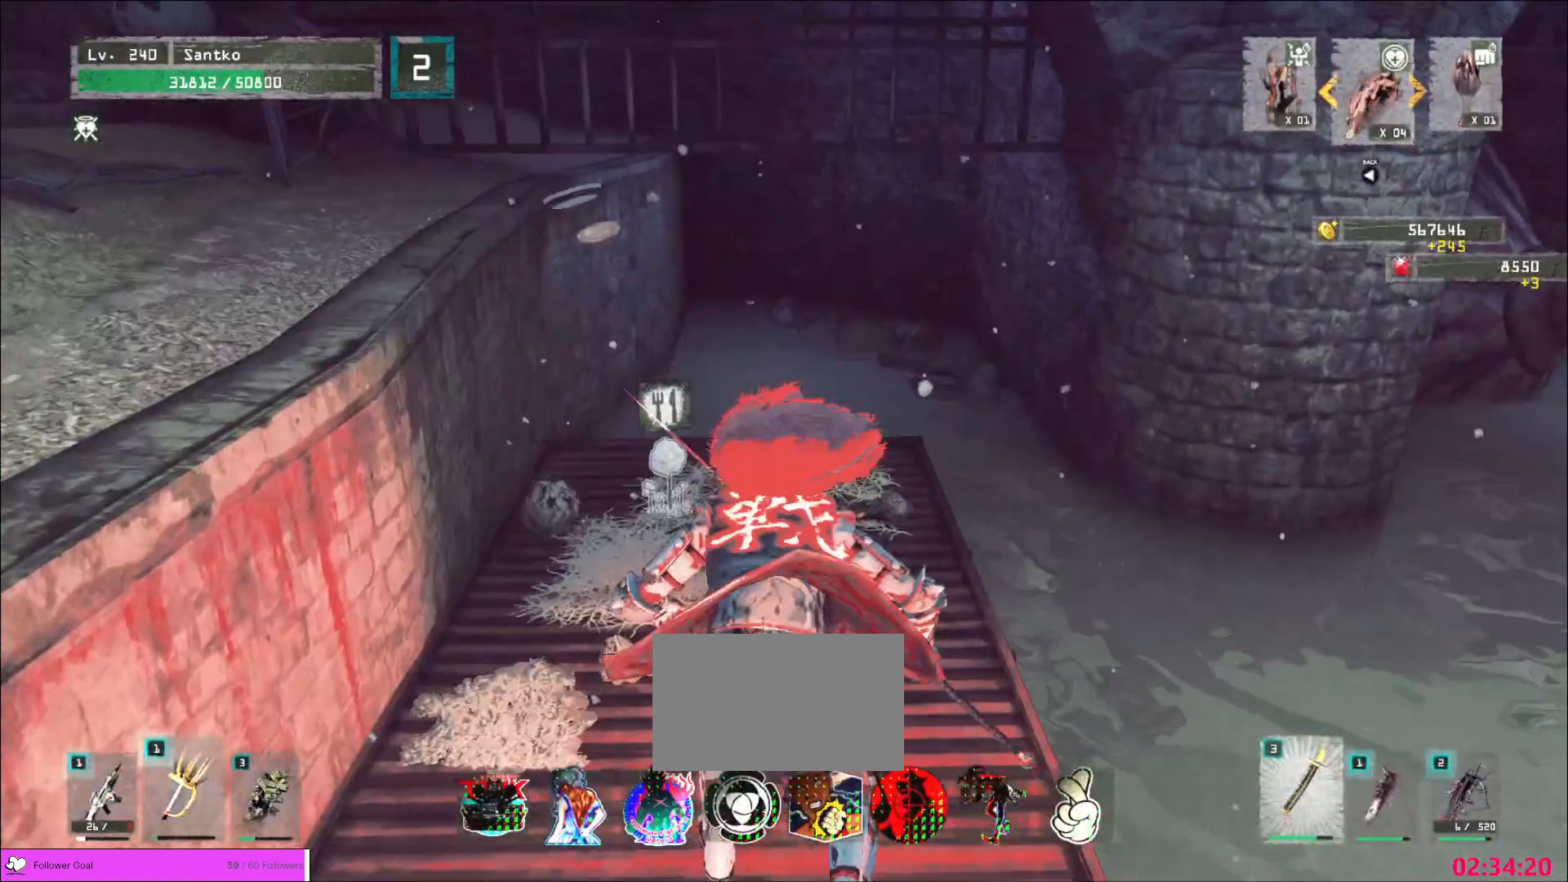
{"keys": ["w"], "mouse": [], "events": [[320, "c", "down"], [360, "c", "up"]]}
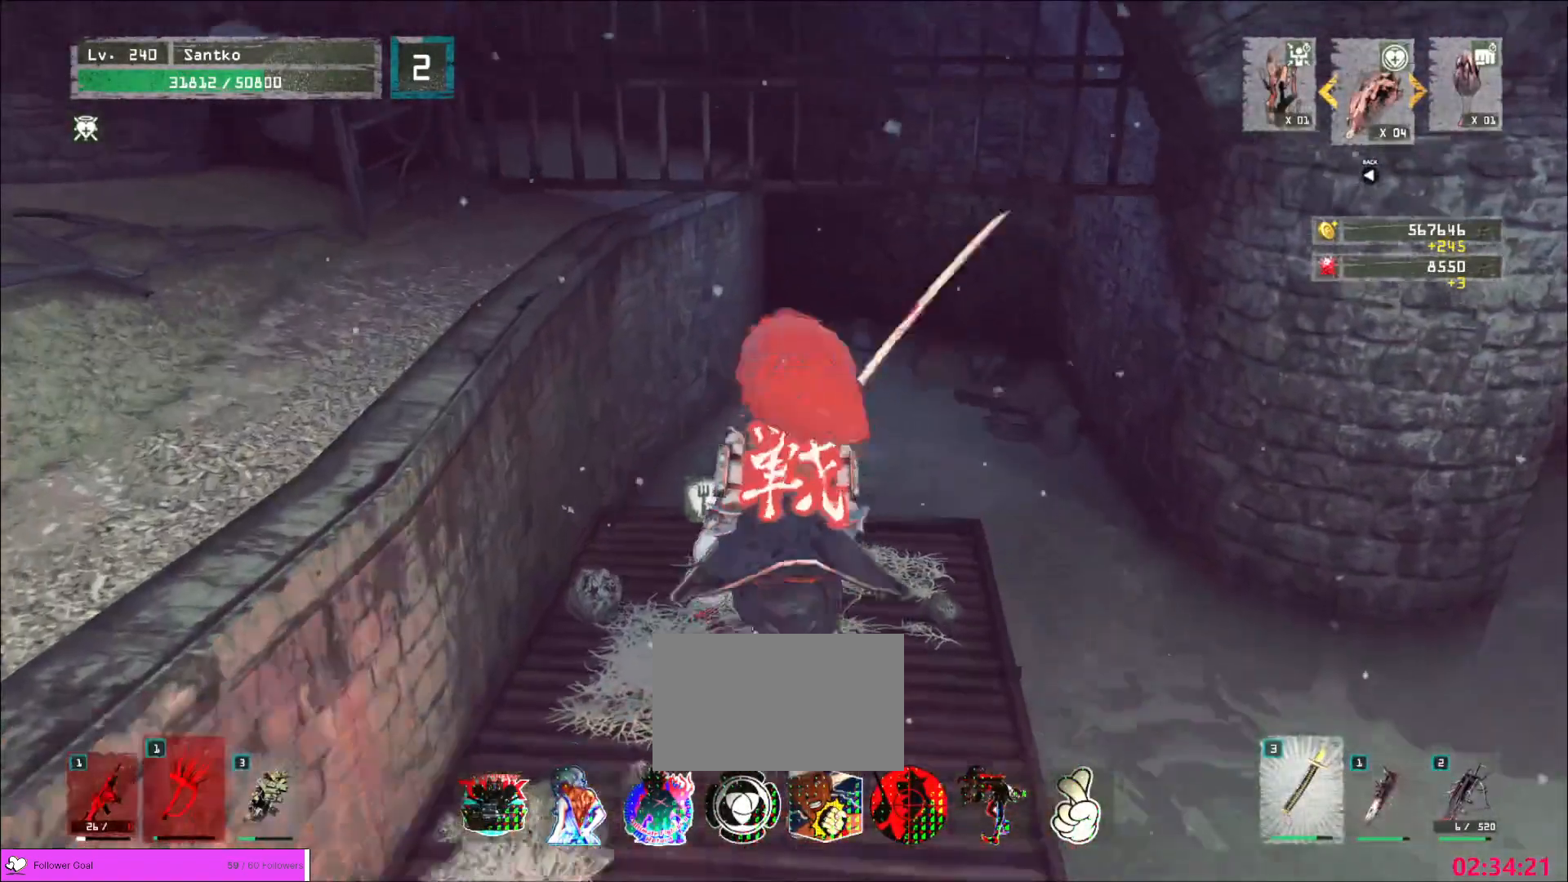
{"keys": [], "mouse": [], "events": [[40, "shift", "down"], [80, "w", "up"], [200, "s", "down"], [280, "f", "down"], [360, "f", "up"], [400, "s", "up"], [480, "shift", "up"]]}
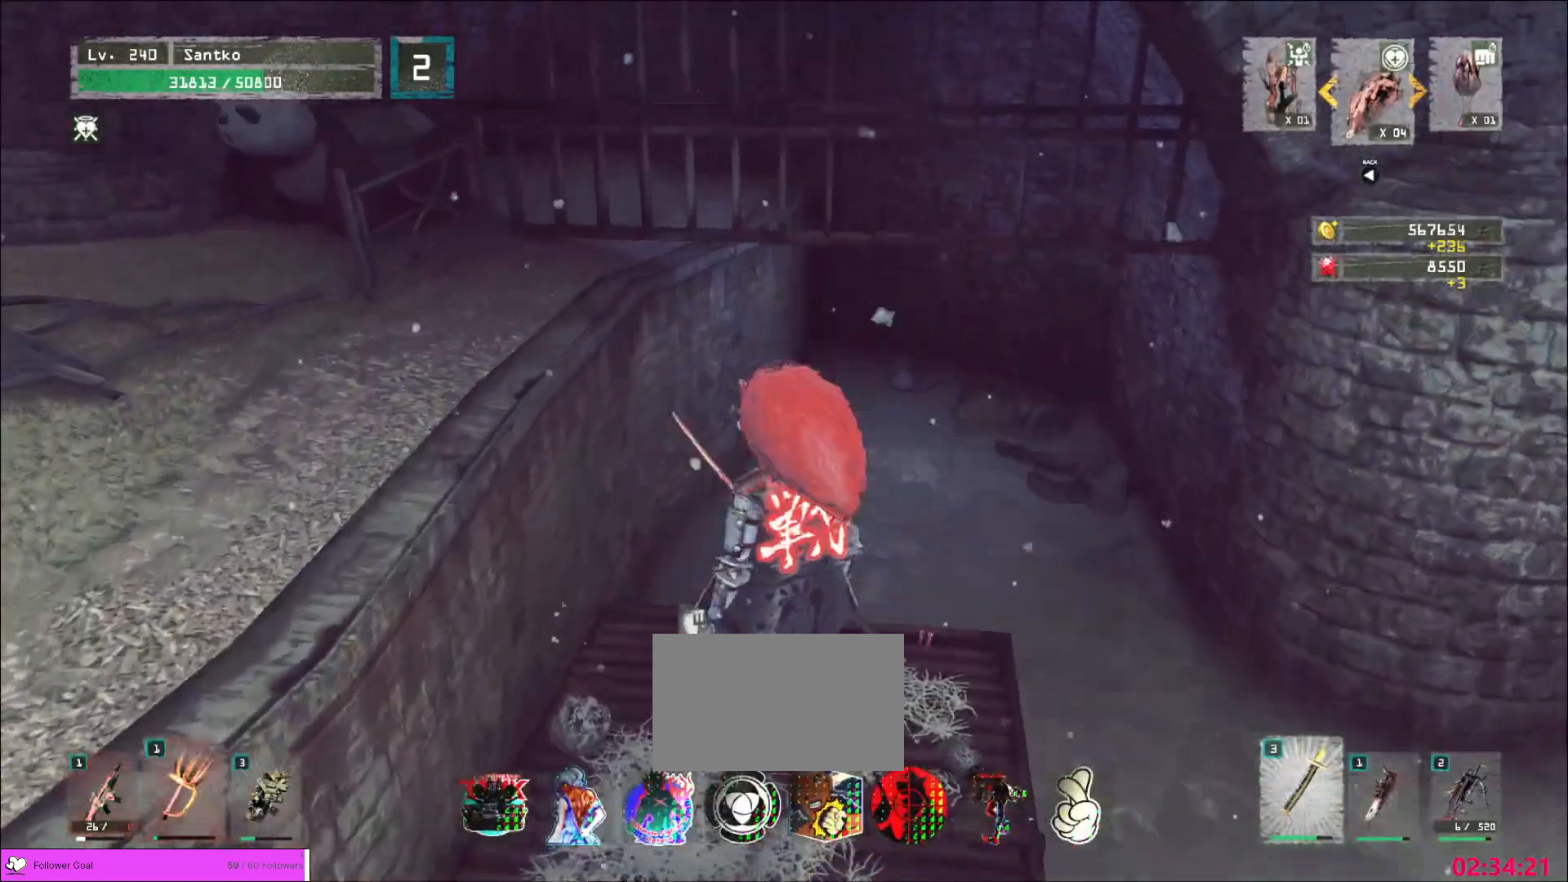
{"keys": [], "mouse": [], "events": []}
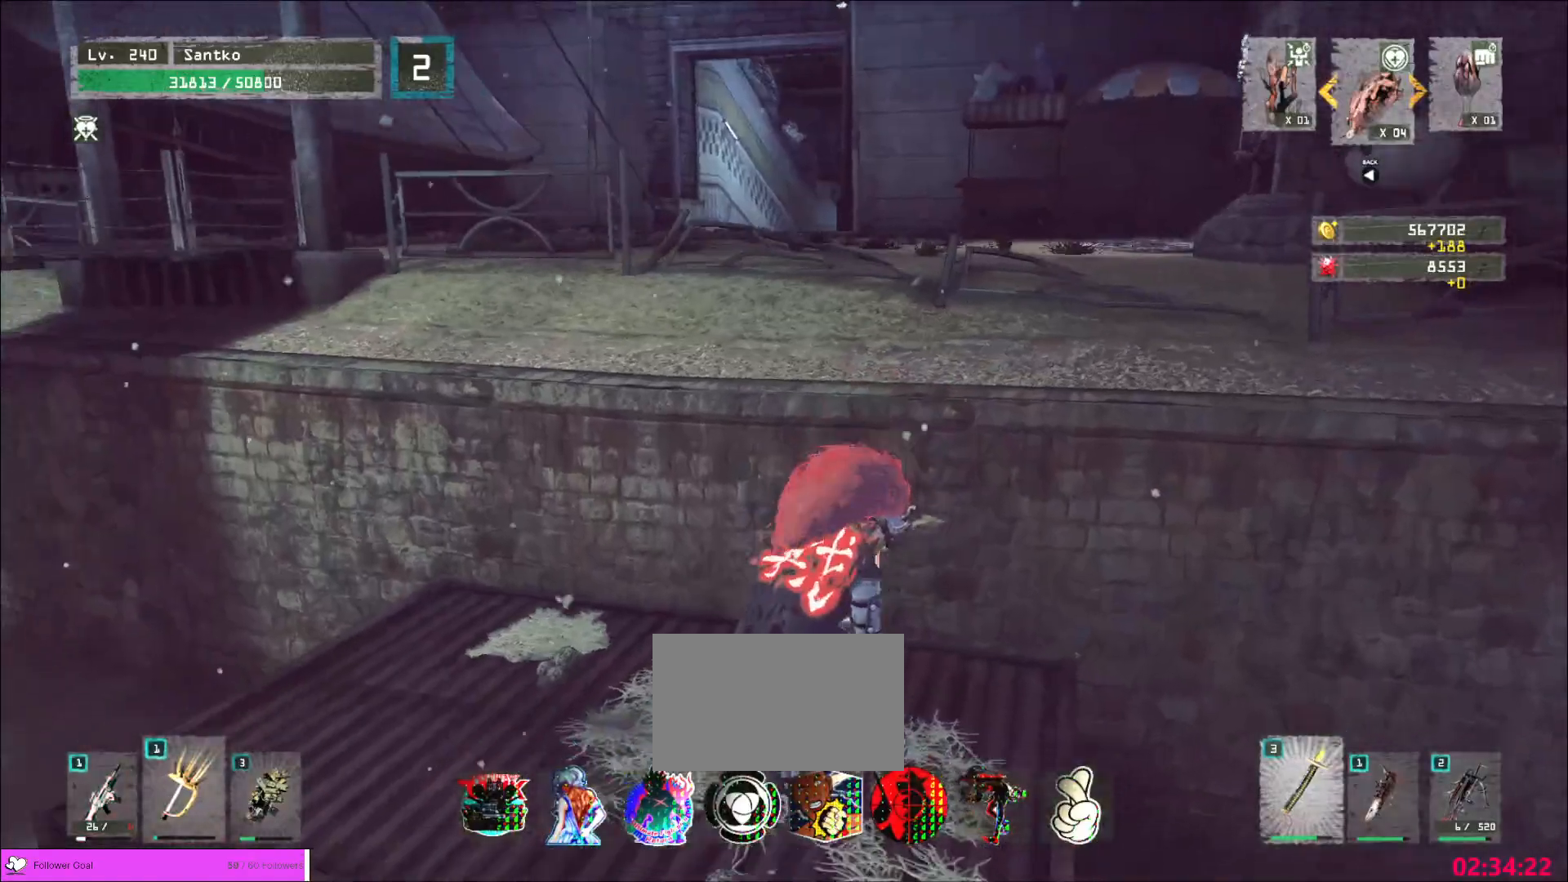
{"keys": ["w"], "mouse": [], "events": [[400, "w", "down"]]}
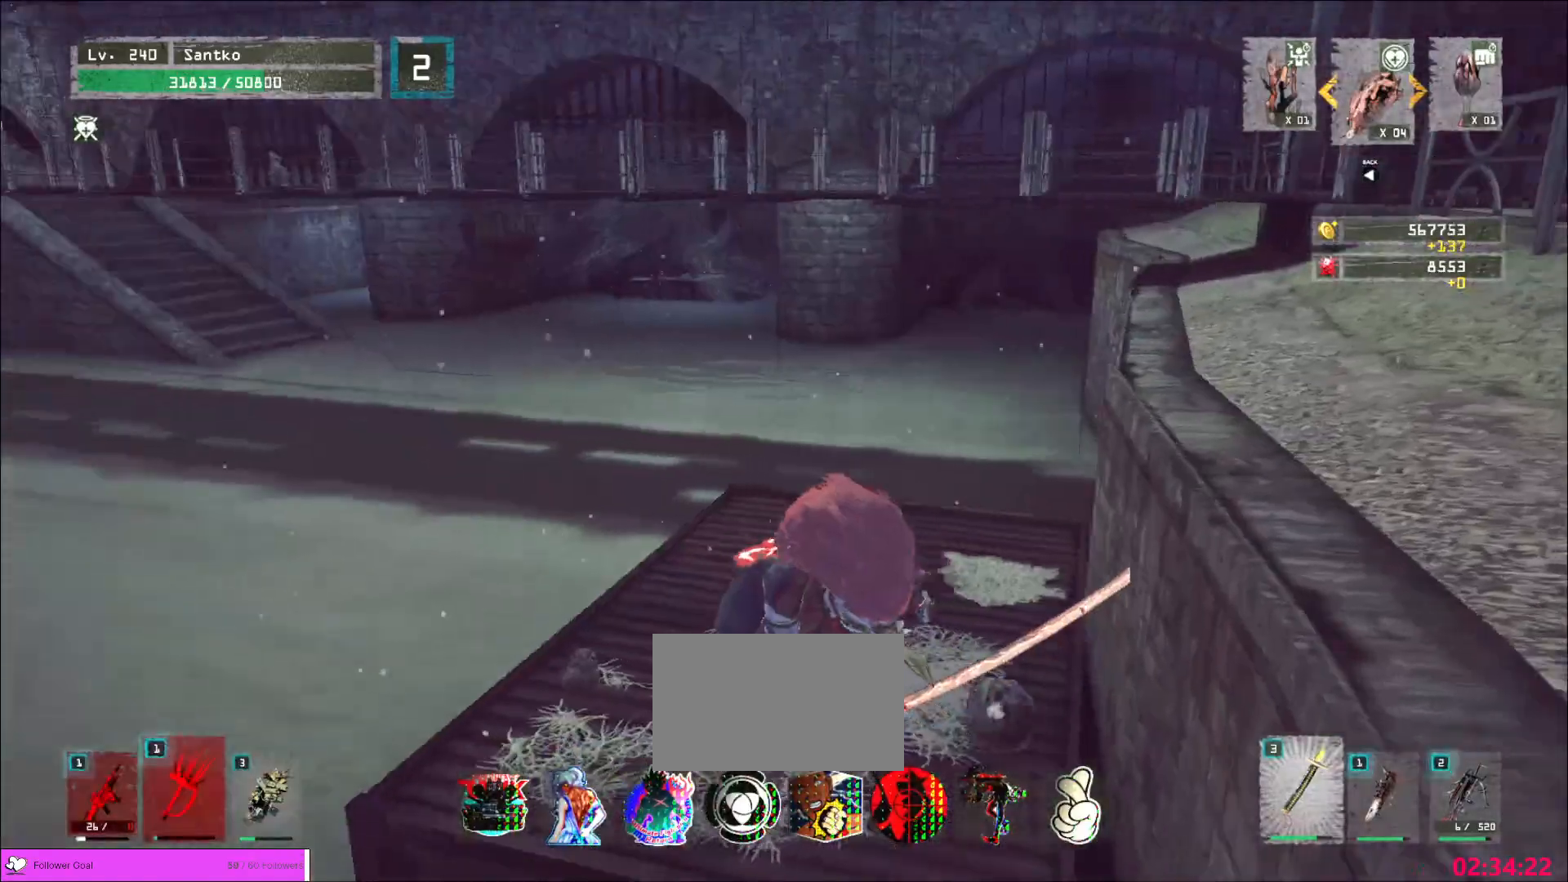
{"keys": ["w"], "mouse": [], "events": []}
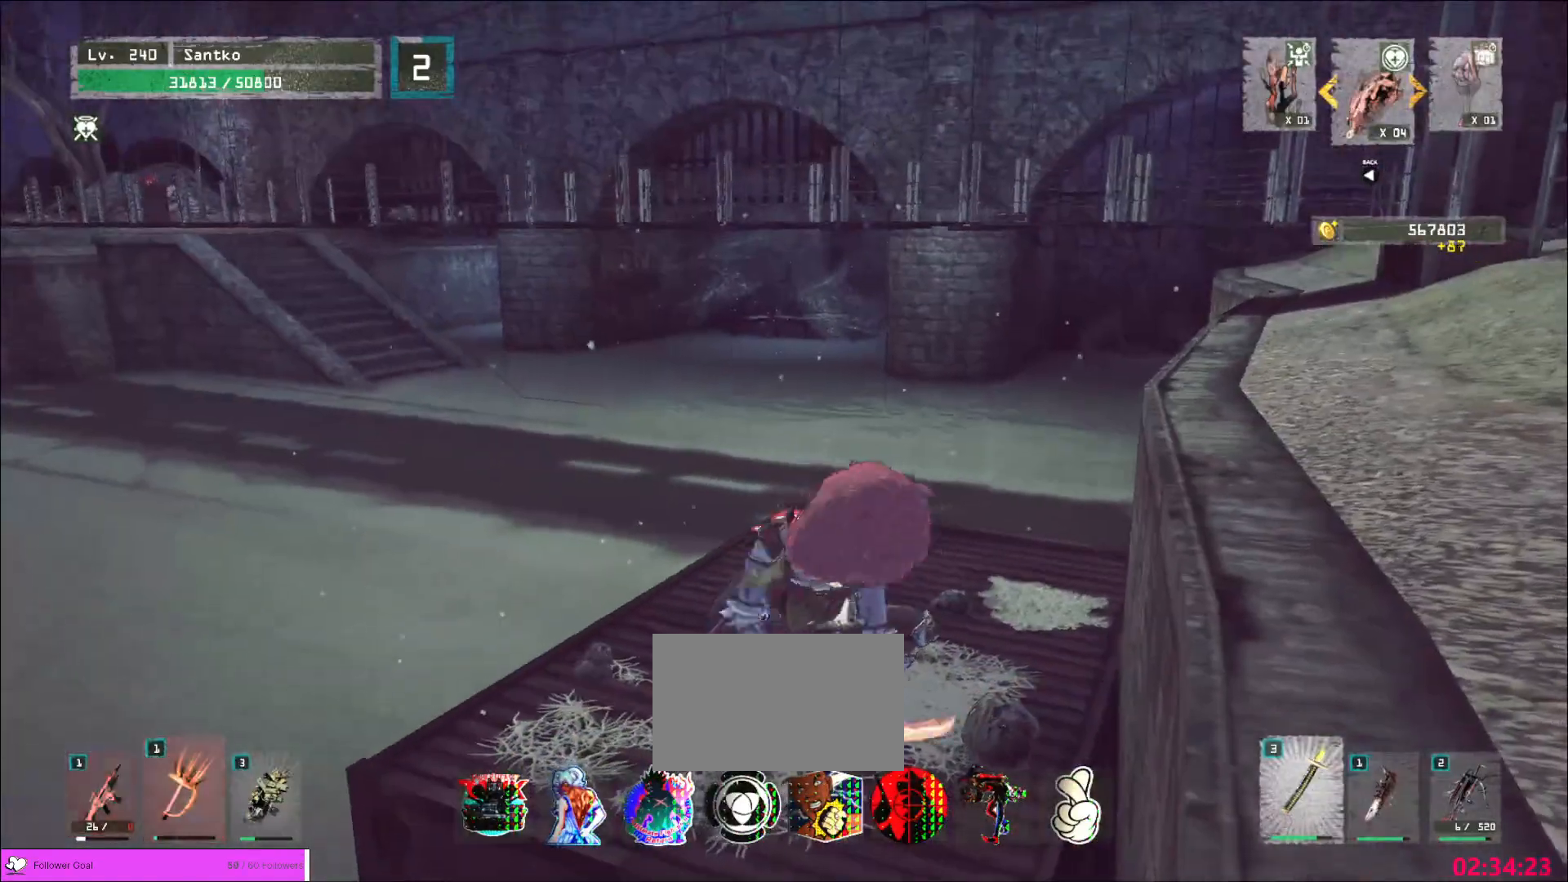
{"keys": ["w"], "mouse": [], "events": []}
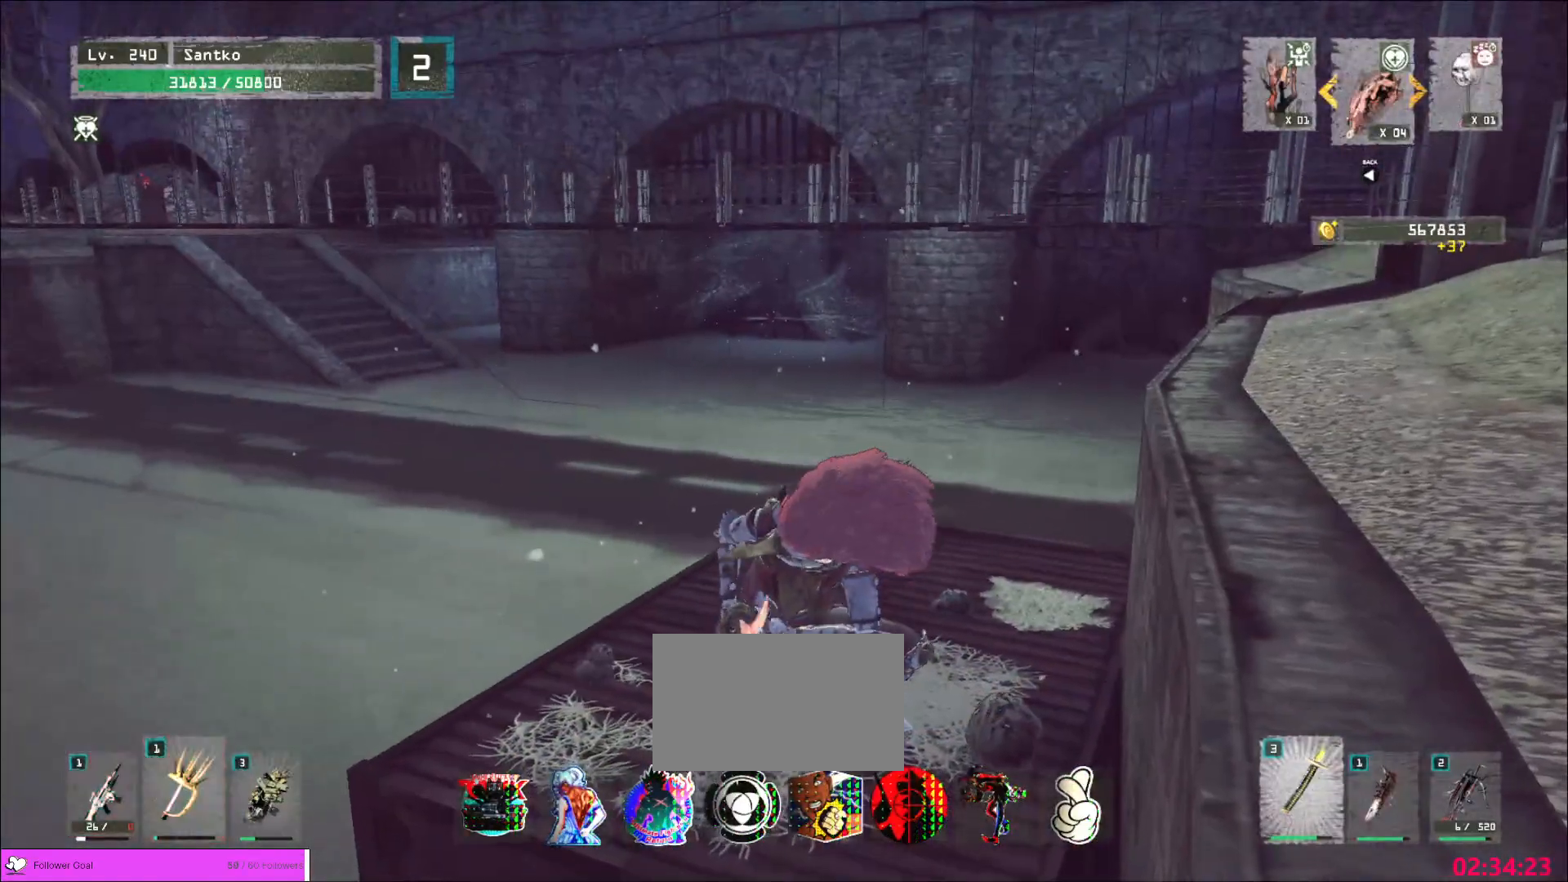
{"keys": ["w"], "mouse": [], "events": []}
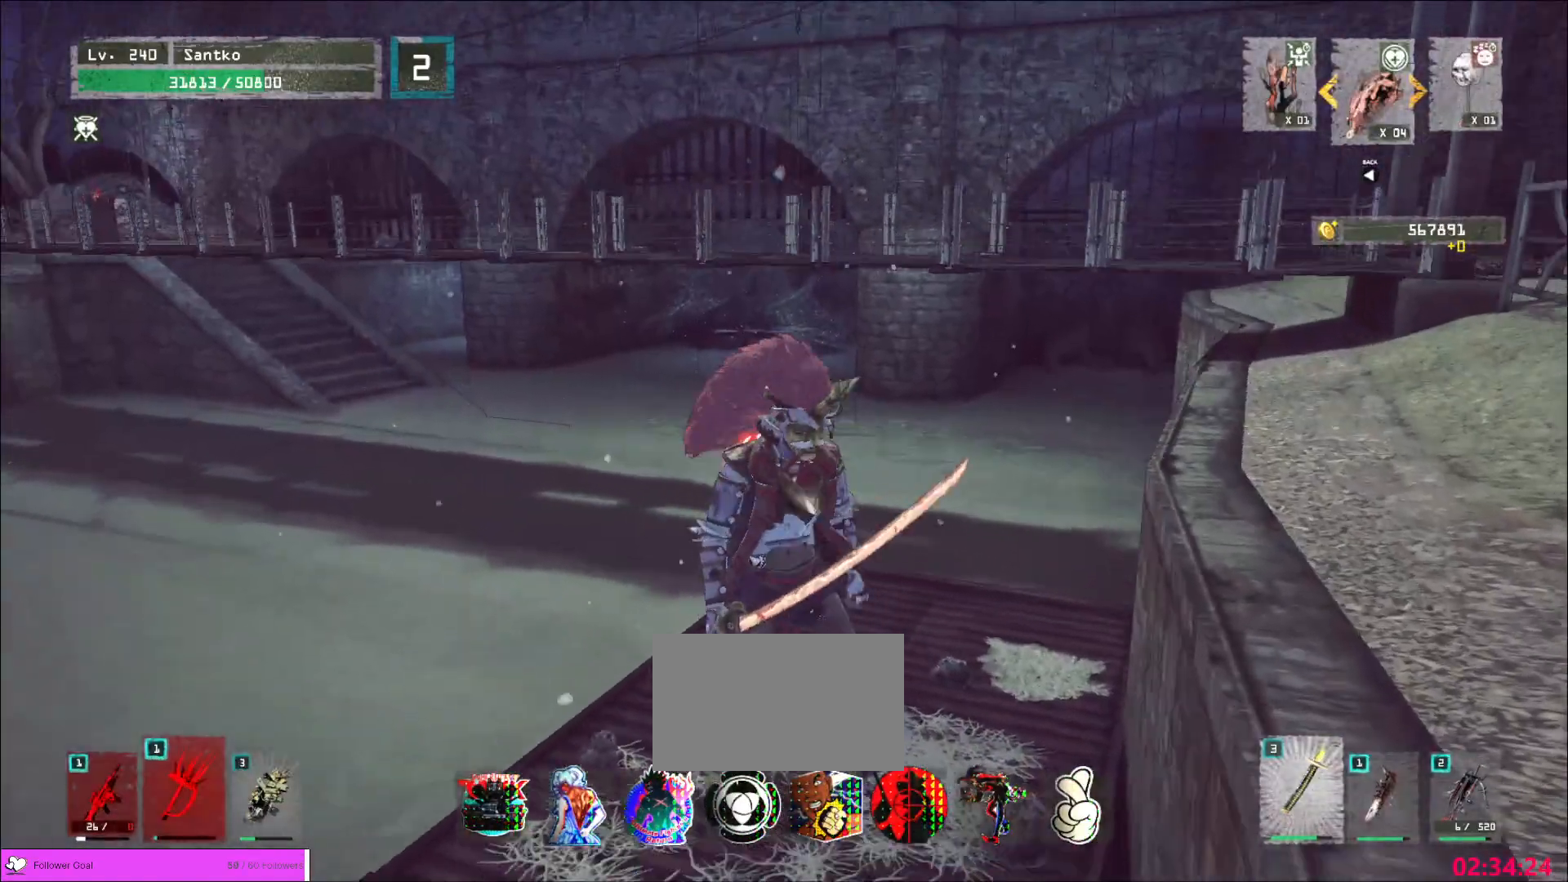
{"keys": ["d", "w"], "mouse": [], "events": [[160, "ctrl", "down"], [280, "ctrl", "up"], [280, "space", "down"], [360, "space", "up"], [400, "d", "down"]]}
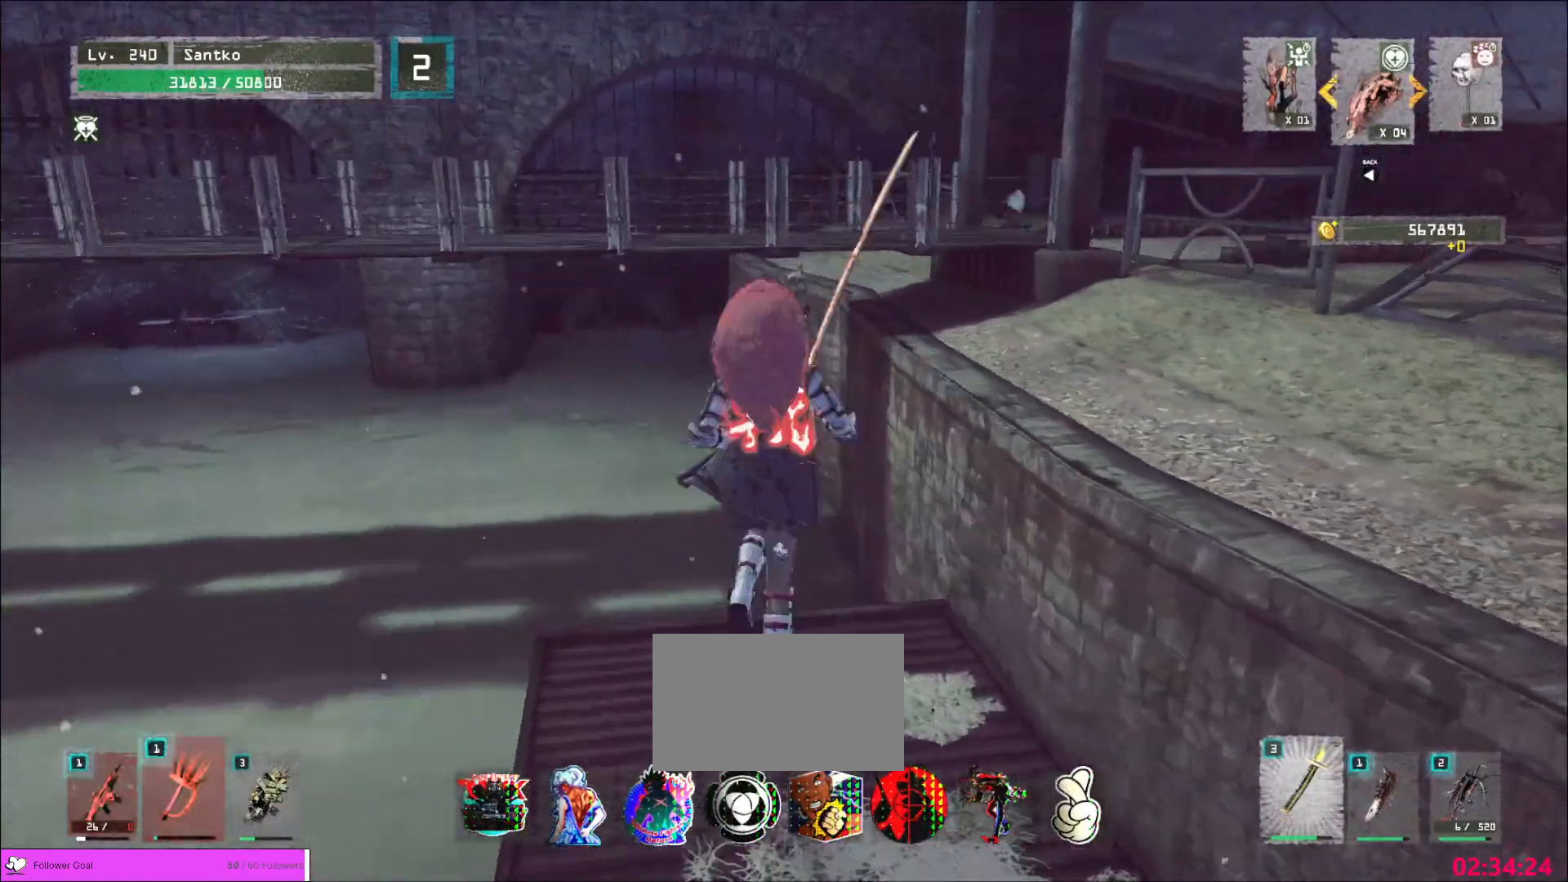
{"keys": ["1", "d", "w"], "mouse": [], "events": [[40, "w", "up"], [280, "w", "down"], [520, "1", "down"]]}
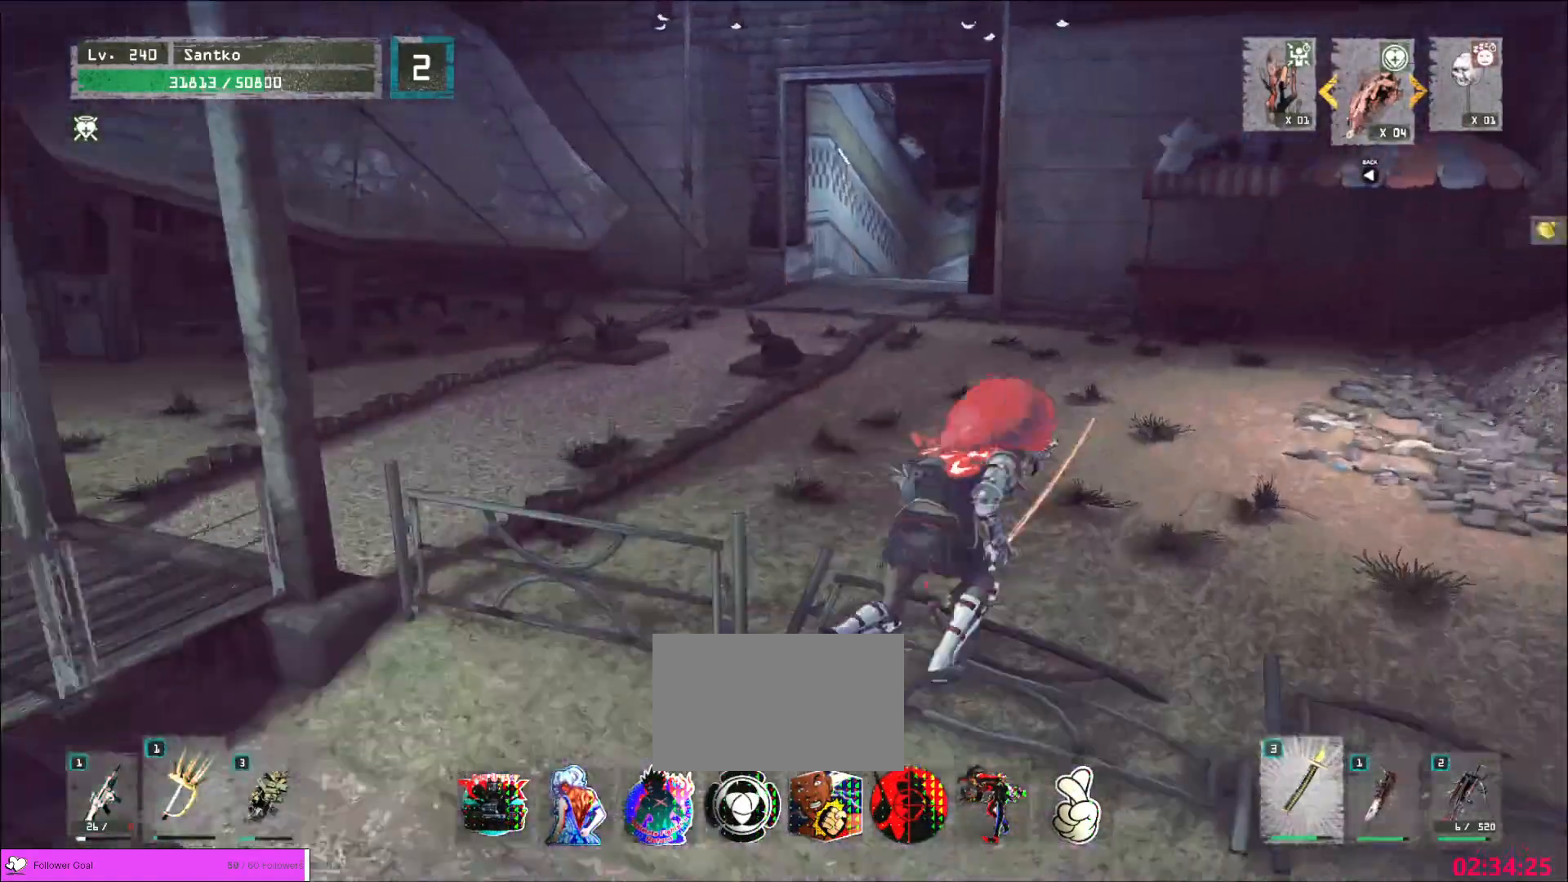
{"keys": ["w"], "mouse": [], "events": [[80, "1", "up"], [120, "d", "up"], [160, "1", "down"], [200, "1", "up"], [360, "ctrl", "down"], [480, "ctrl", "up"]]}
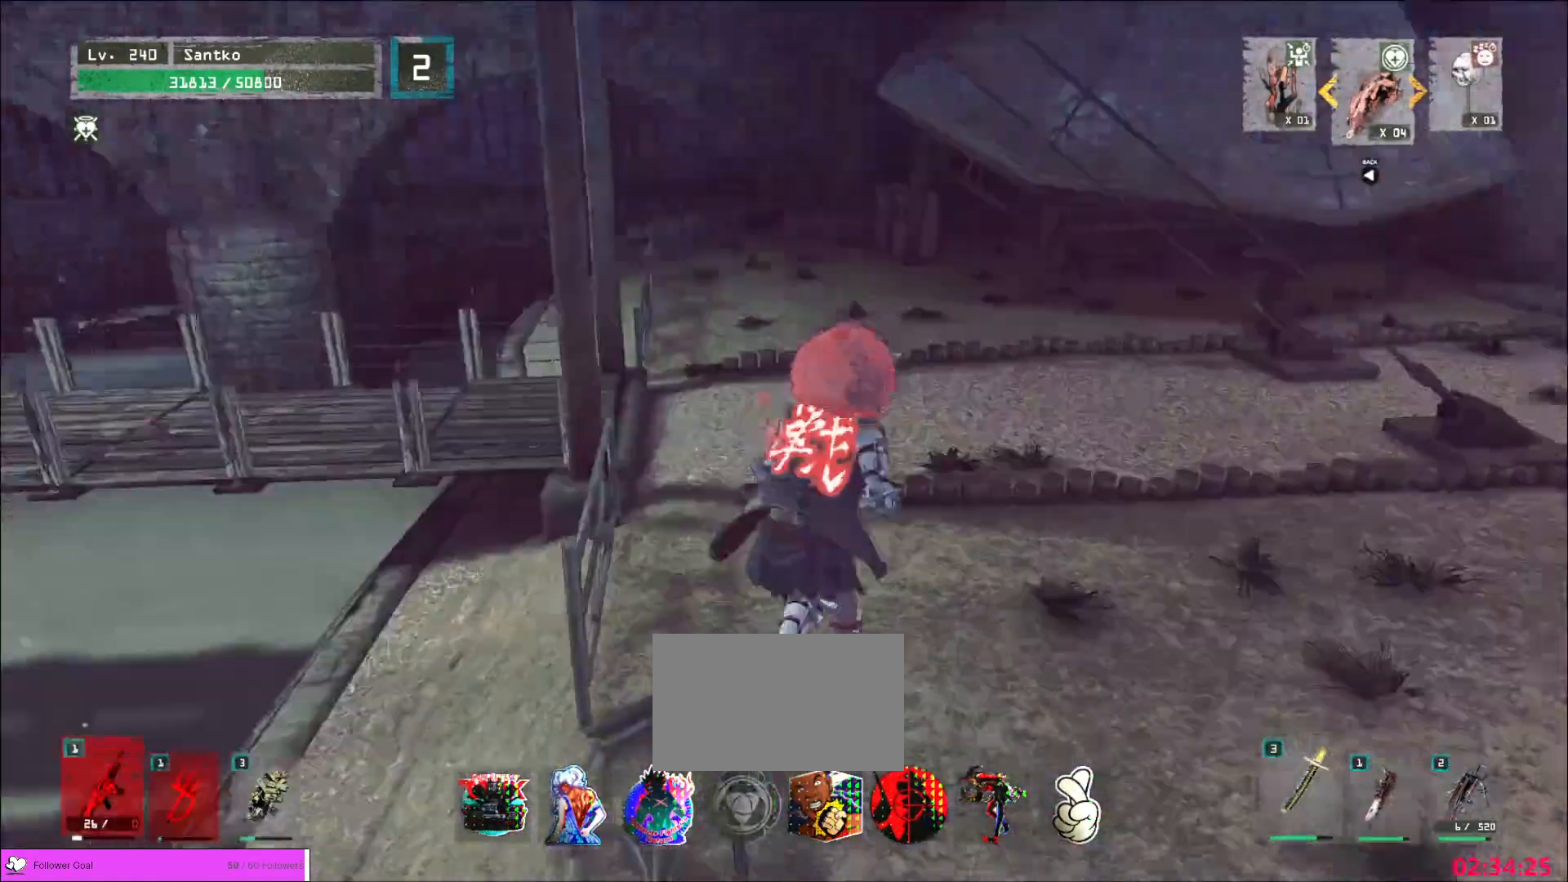
{"keys": ["d"], "mouse": [], "events": [[40, "d", "down"], [480, "w", "up"]]}
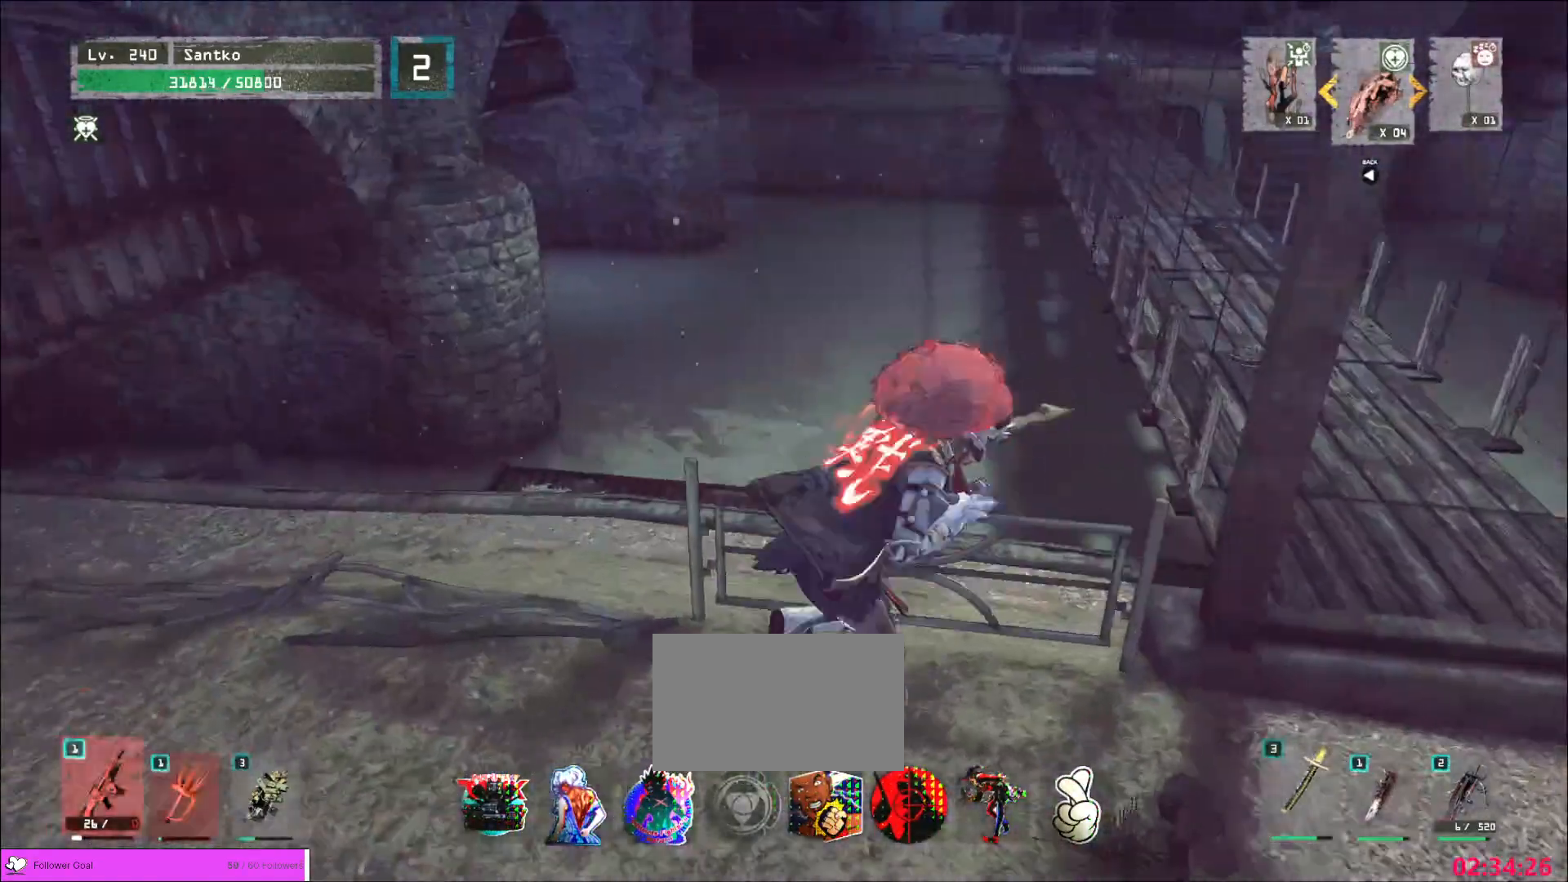
{"keys": ["a", "w"], "mouse": [], "events": [[320, "w", "down"], [400, "d", "up"], [480, "a", "down"]]}
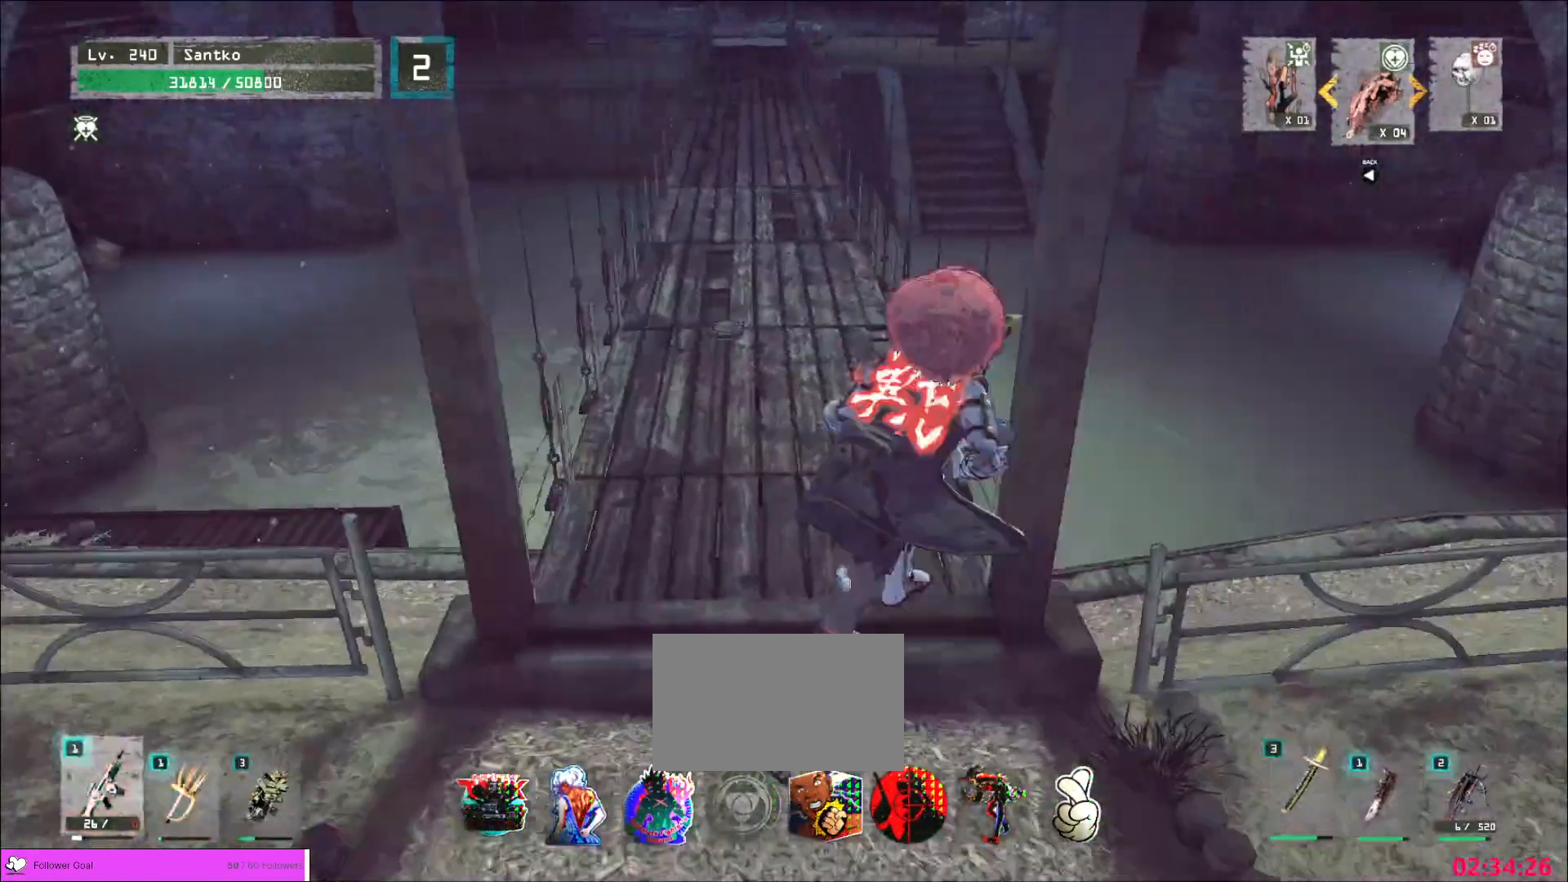
{"keys": ["w"], "mouse": ["left"], "events": [[80, "a", "up"], [160, "mouse_left", "down"]]}
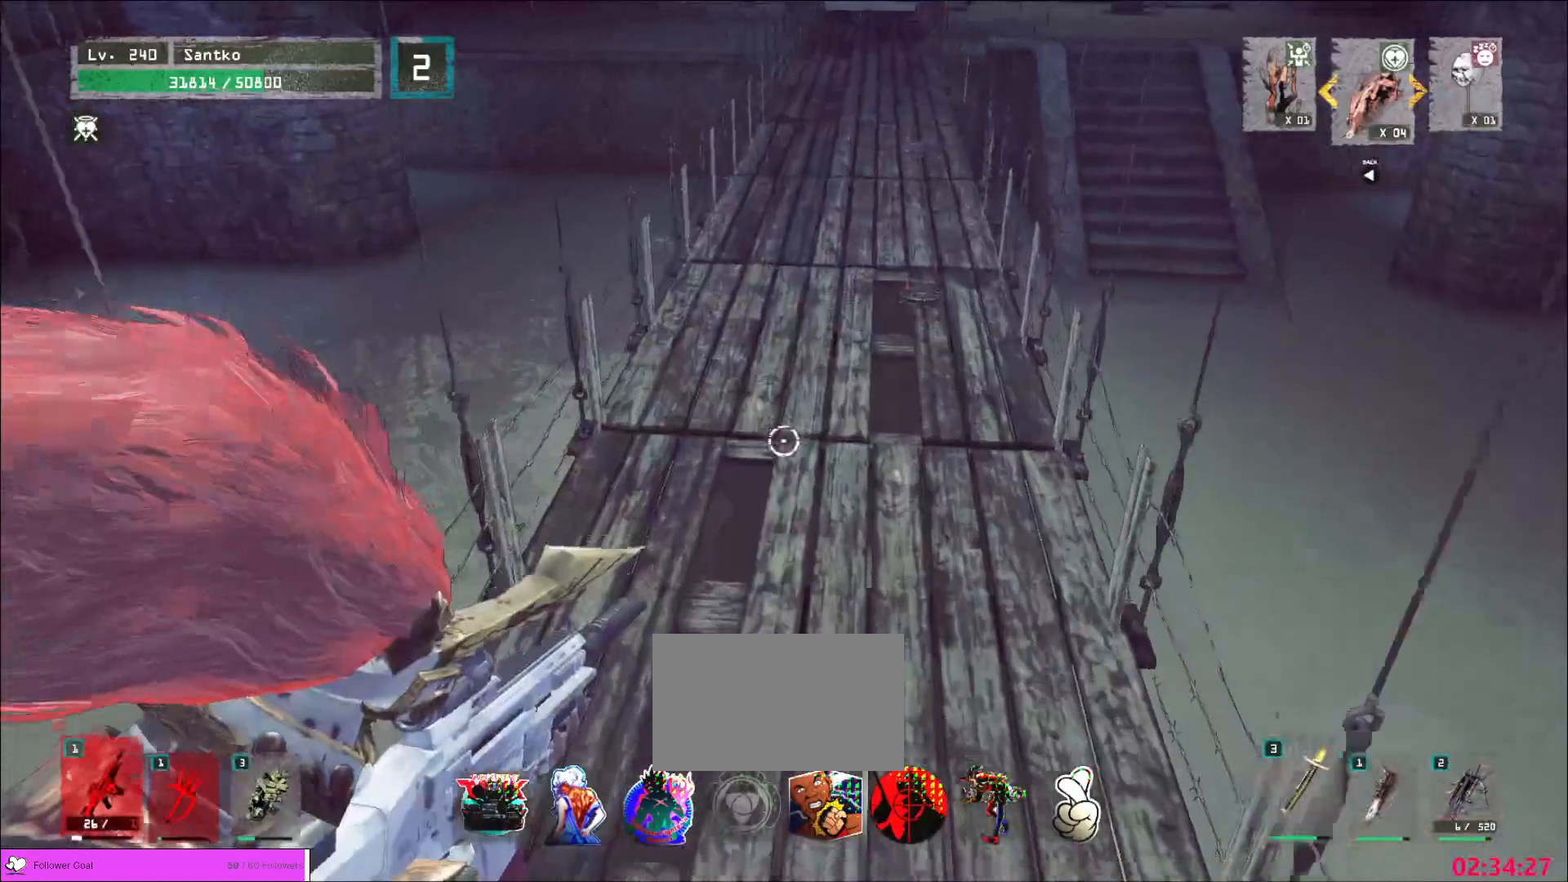
{"keys": [], "mouse": ["left"], "events": [[160, "w", "up"]]}
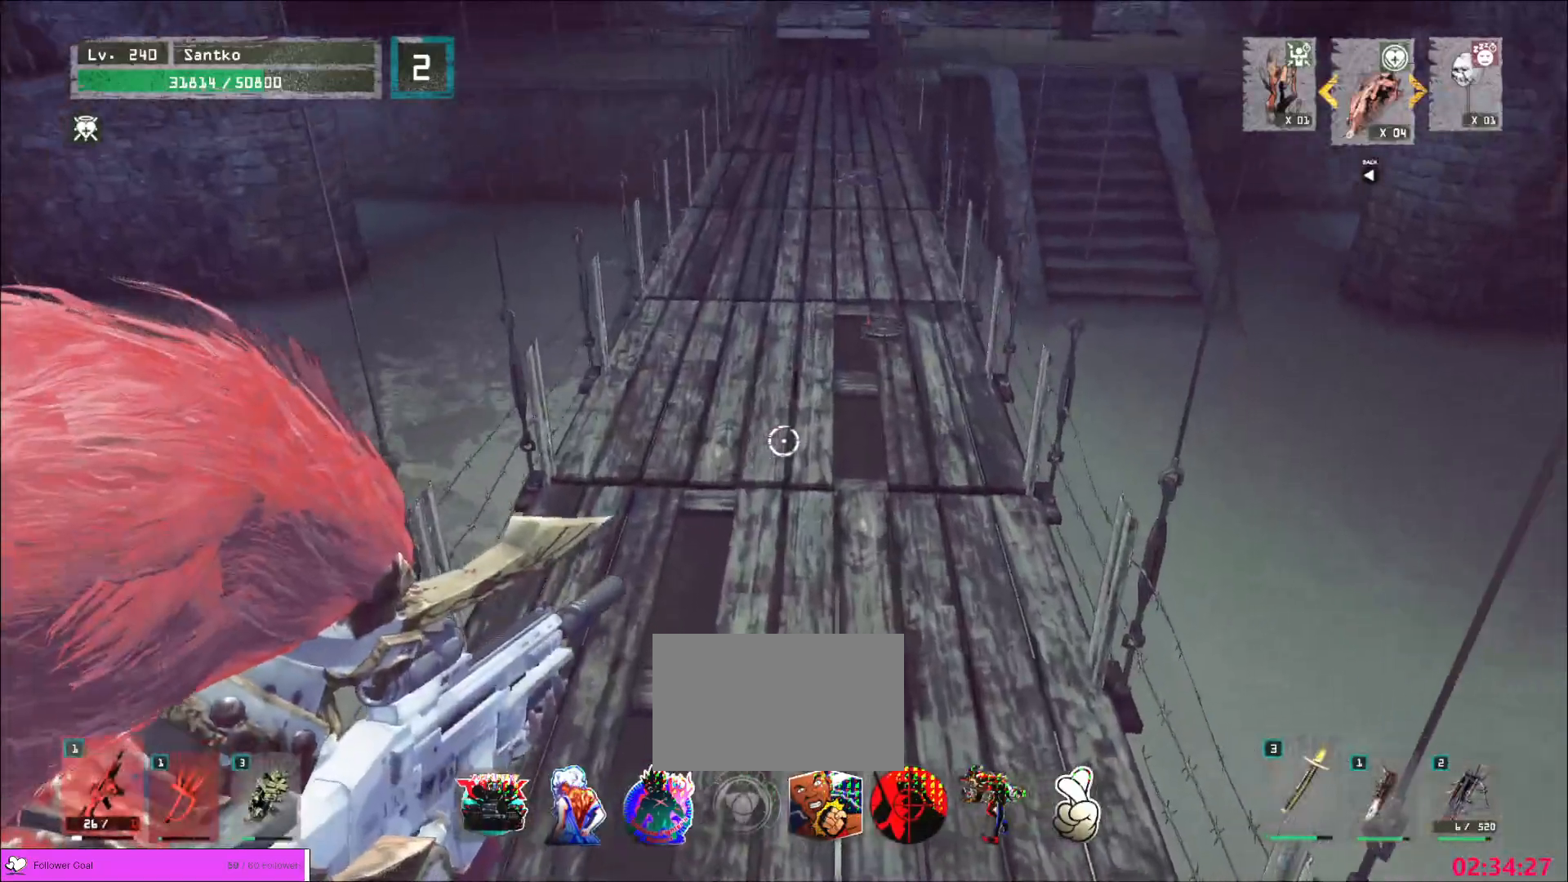
{"keys": [], "mouse": [], "events": [[80, "mouse_left", "up"]]}
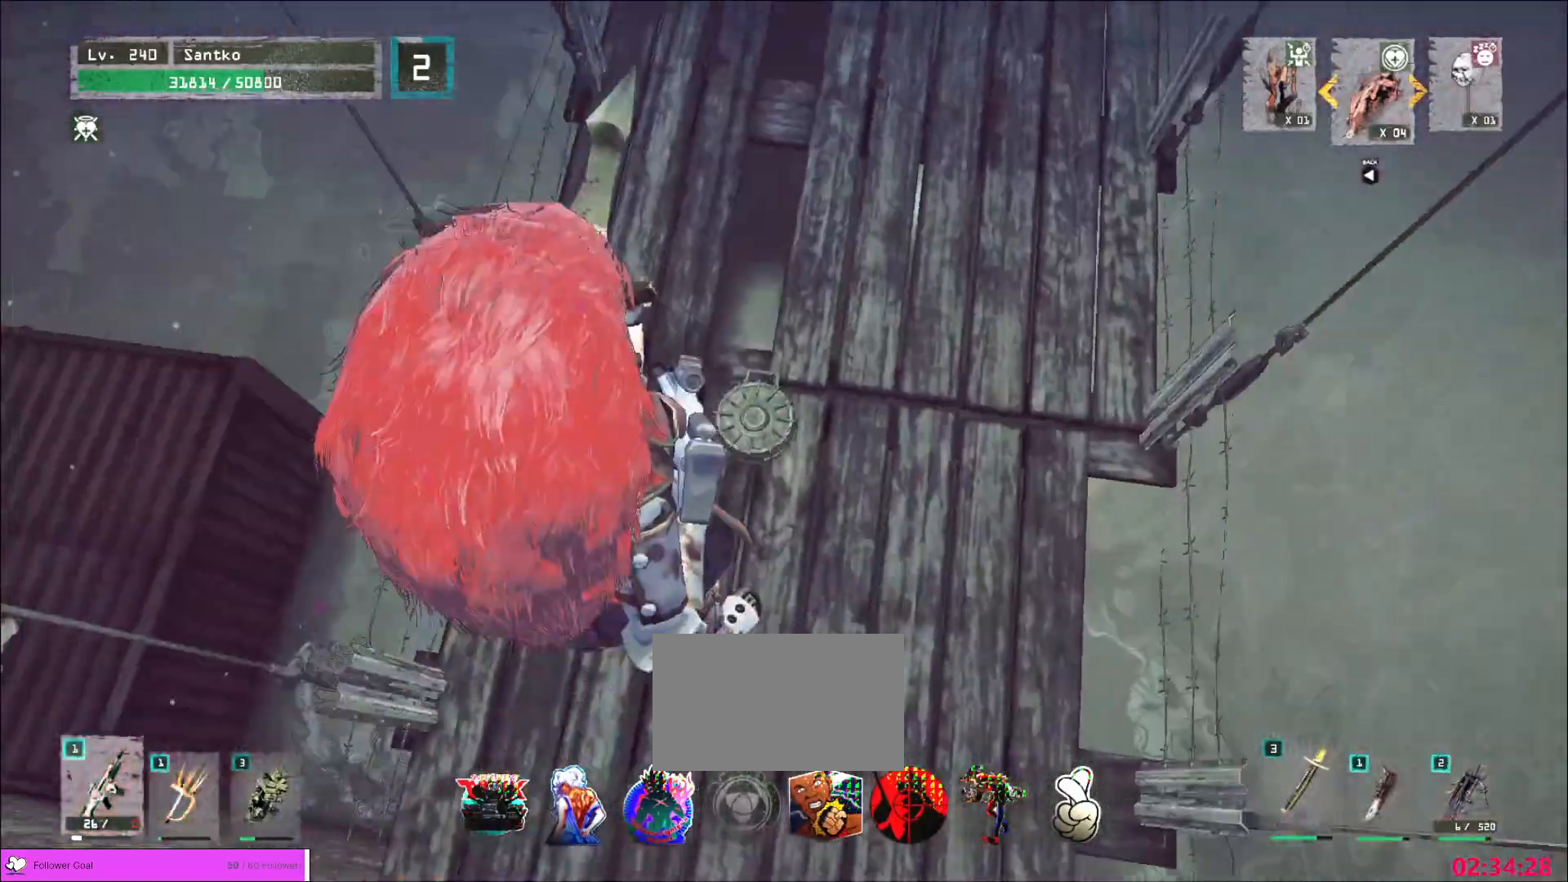
{"keys": ["d", "s"], "mouse": [], "events": [[360, "d", "down"], [360, "s", "down"]]}
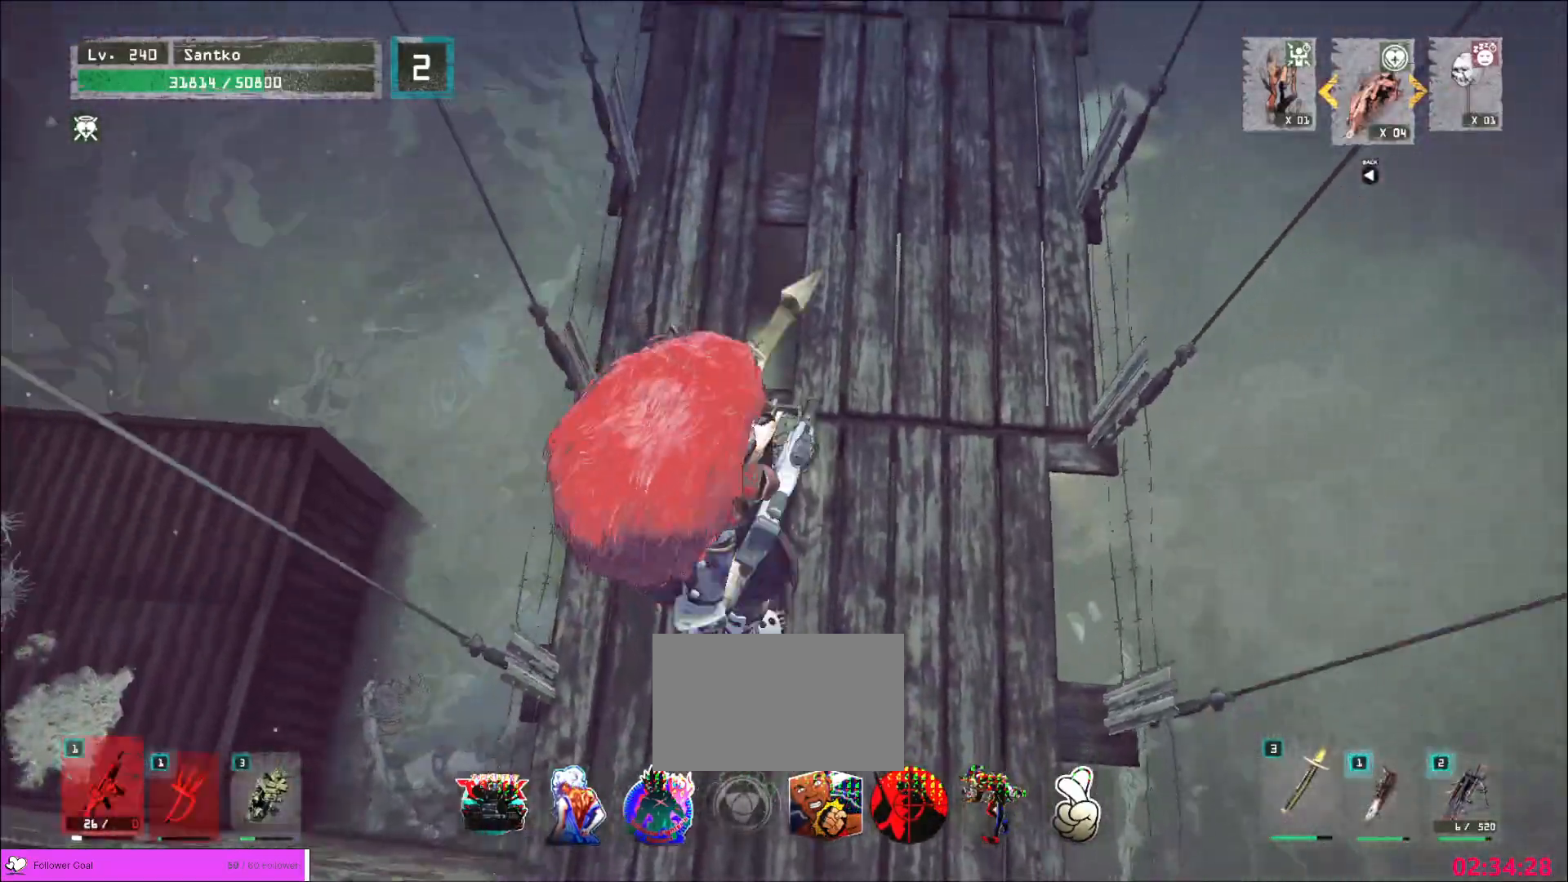
{"keys": ["w"], "mouse": [], "events": [[120, "s", "up"], [160, "w", "down"], [240, "d", "up"], [320, "ctrl", "down"], [400, "ctrl", "up"]]}
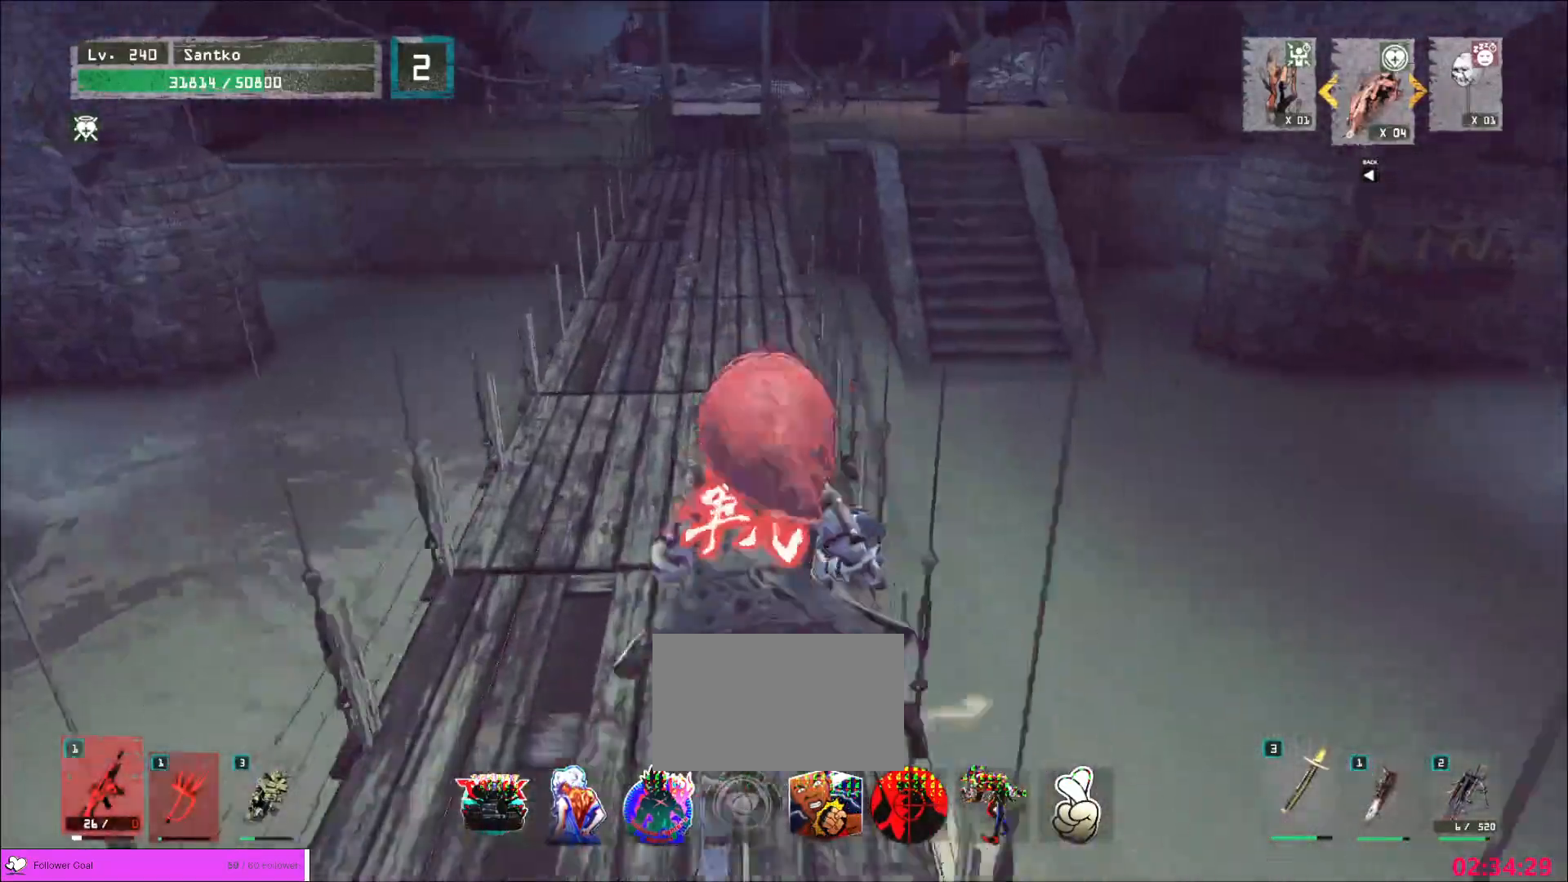
{"keys": ["a", "w"], "mouse": ["left"], "events": [[40, "a", "down"], [200, "a", "up"], [280, "mouse_left", "down"], [480, "a", "down"]]}